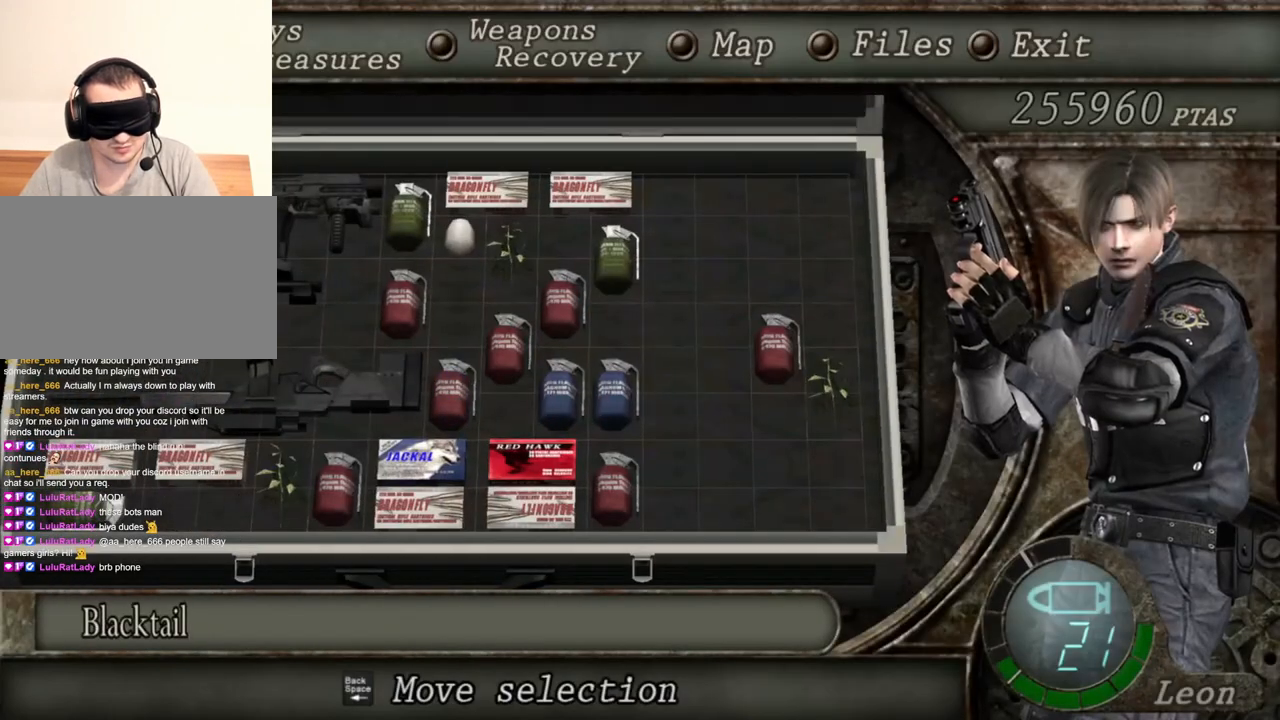
Gameplay with keyboard and mouse; each line is a JSON object with the keys and mouse buttons held at the frame after it. "events" lists presses ("down") and releases ("up") of "1", "2", "3", "4", "5", "a", "alt", "b", "c", "ctrl", "d", "e", "f", "g", "q", "r", "s", "shift", "space", "t", "tab", "tilde", "v", "w", "x", "z", "mouse_left", "mouse_wheel", "mouse_right", "mouse_mb4" and "mouse_mb5" between this image and that frame as [ms after this image, input, new state], when the widget could be followed in between. "mouse_left", "mouse_wheel", "mouse_right", "mouse_mb4", "mouse_mb5" = the "left", "wheel", "right", "mb4", "mb5" buttons of the "mouse" list. No other keys are recorded. "wheel" means that the mouse wheel is clicked or scrolled. Mouse movement is not recorded.
{"keys": [], "mouse": ["right"], "events": []}
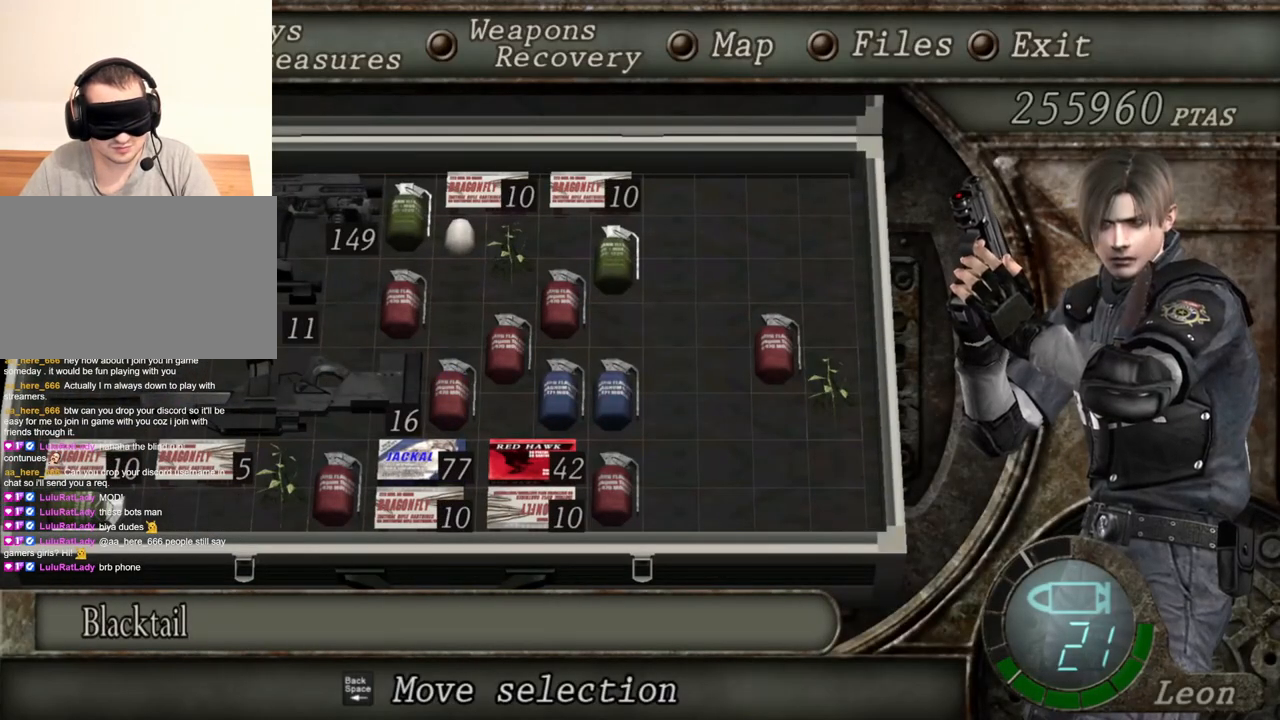
{"keys": [], "mouse": ["right"], "events": []}
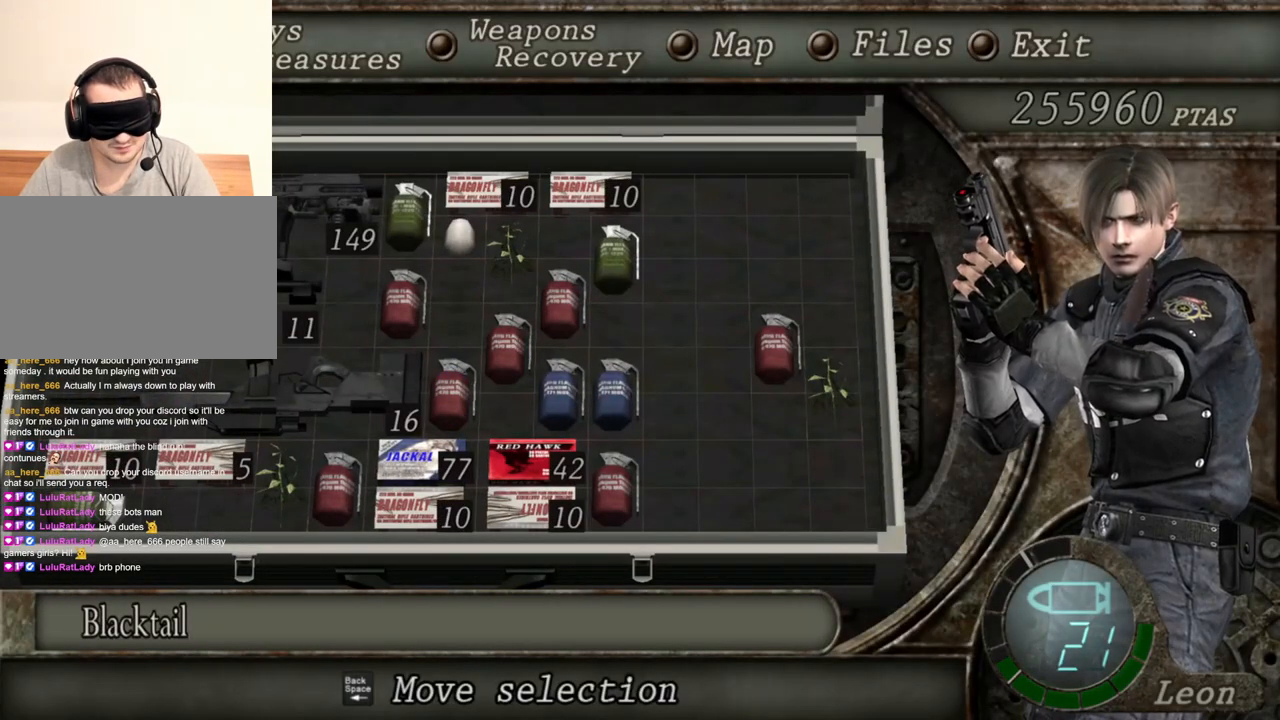
{"keys": [], "mouse": ["right"], "events": []}
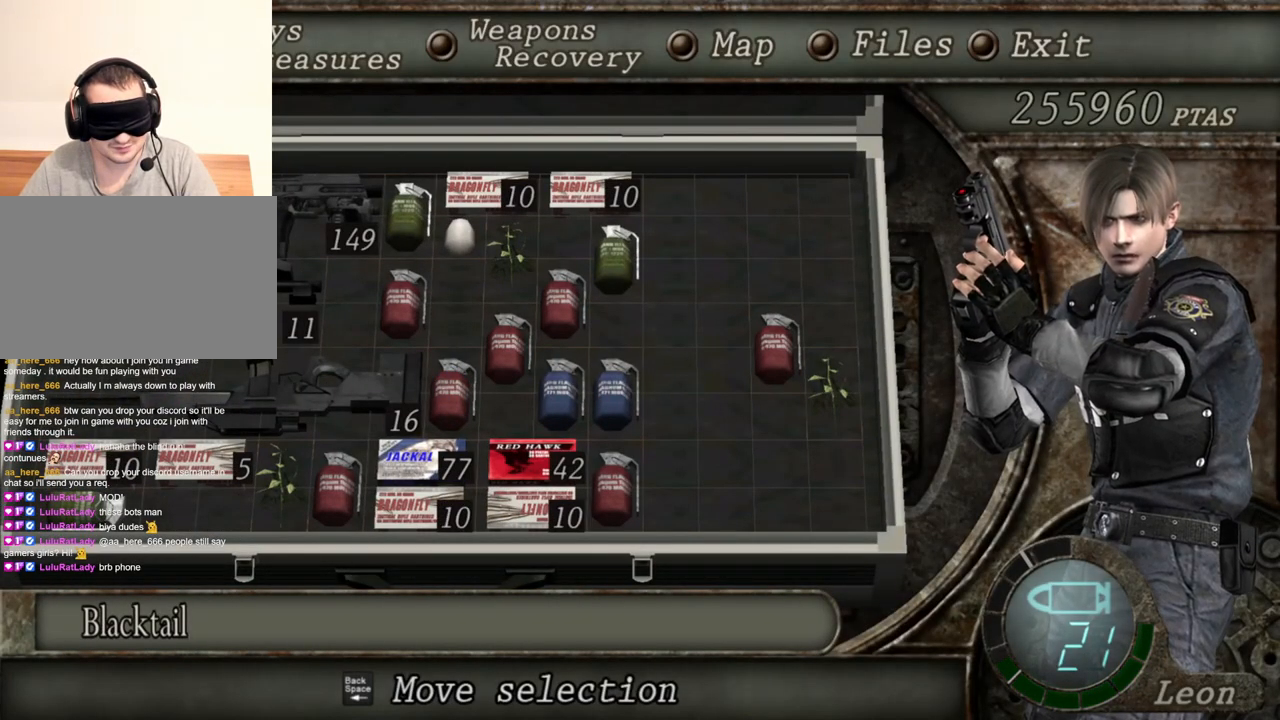
{"keys": ["tab"], "mouse": ["right"], "events": [[433, "tab", "down"]]}
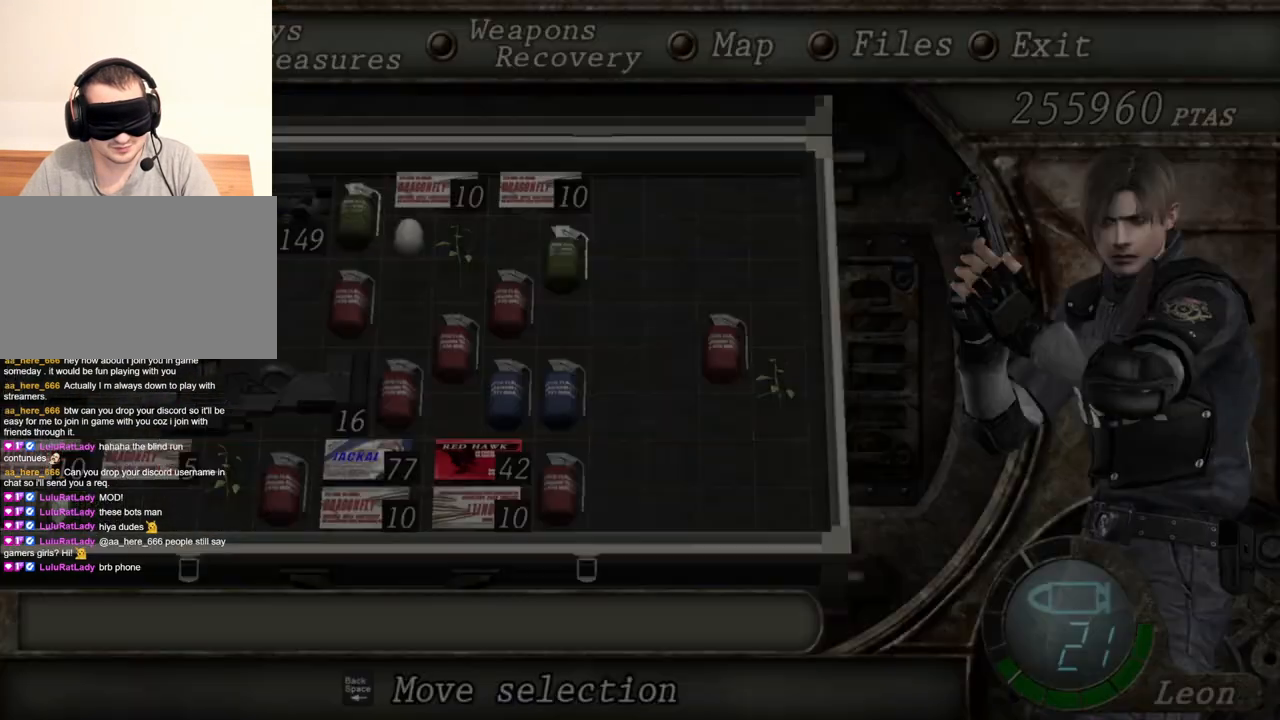
{"keys": [], "mouse": ["right"], "events": [[67, "tab", "up"], [367, "mouse_left", "down"], [500, "mouse_left", "up"]]}
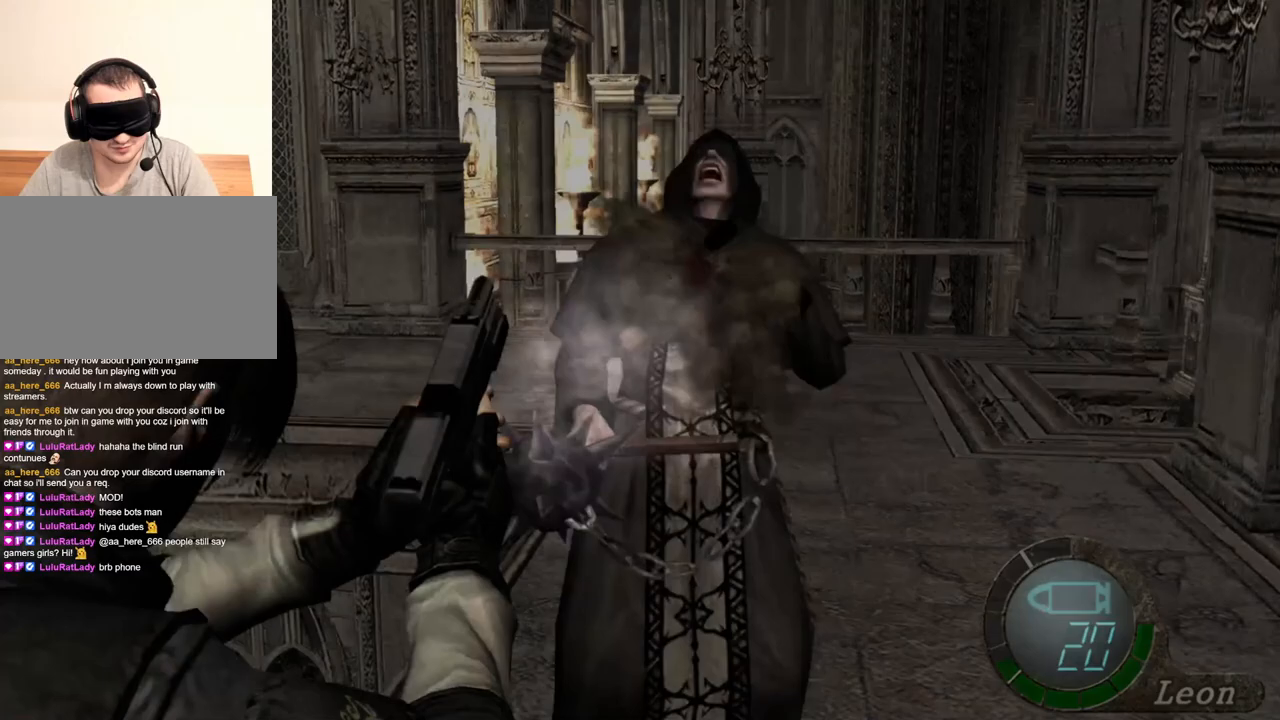
{"keys": [], "mouse": ["right"], "events": [[200, "mouse_left", "down"], [333, "mouse_left", "up"]]}
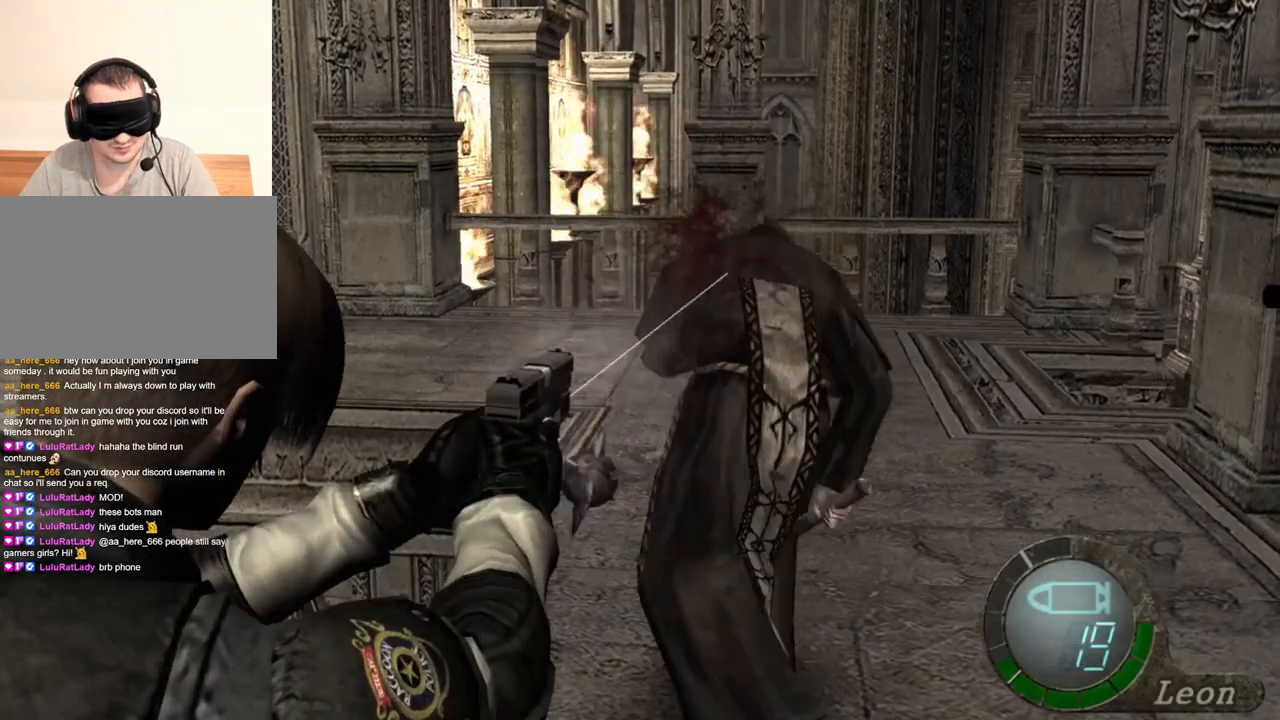
{"keys": [], "mouse": ["left", "right"], "events": [[33, "mouse_left", "down"], [167, "mouse_left", "up"], [467, "mouse_left", "down"]]}
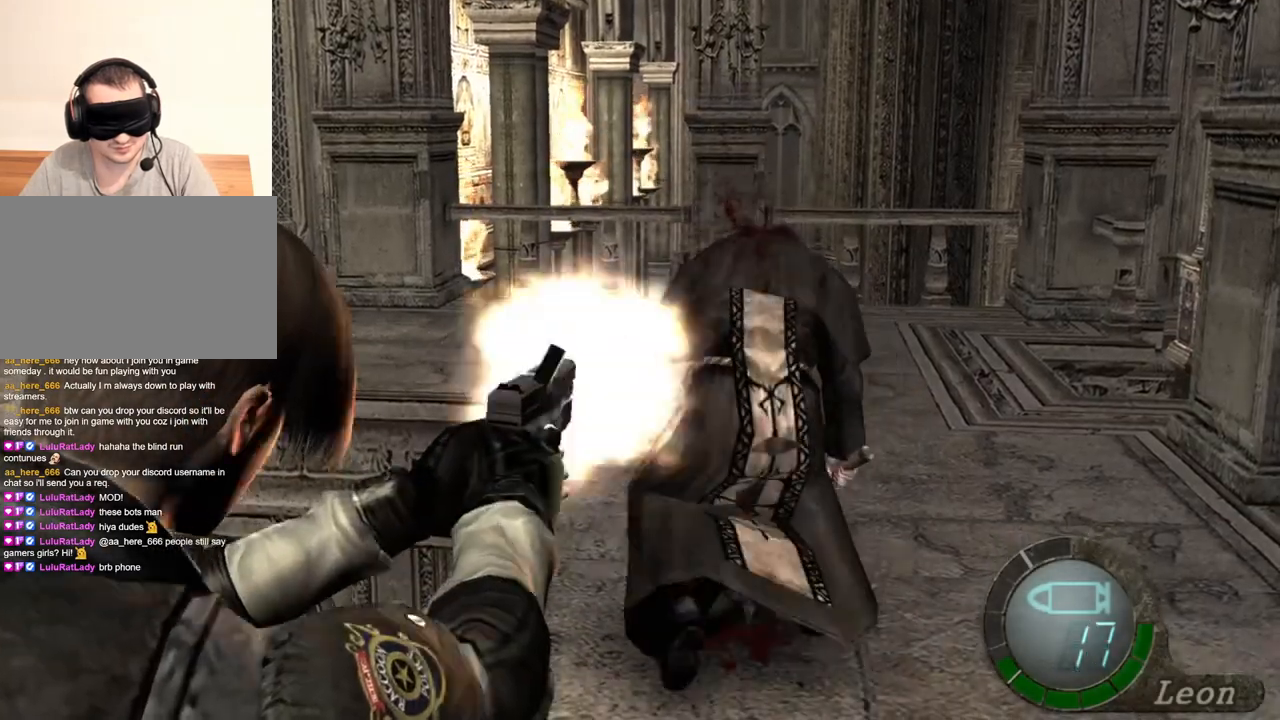
{"keys": [], "mouse": ["right"], "events": [[100, "mouse_left", "up"], [433, "mouse_left", "down"], [467, "mouse_left", "up"]]}
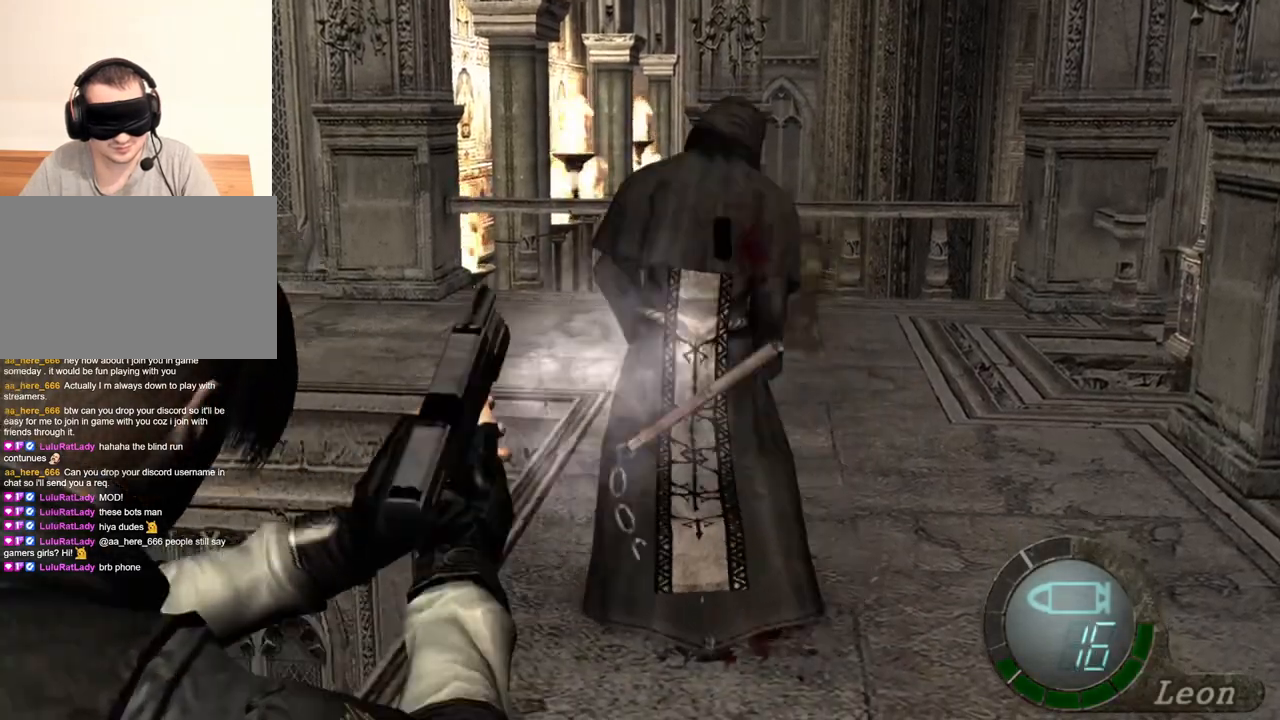
{"keys": [], "mouse": ["right"], "events": [[400, "mouse_left", "down"], [467, "mouse_left", "up"]]}
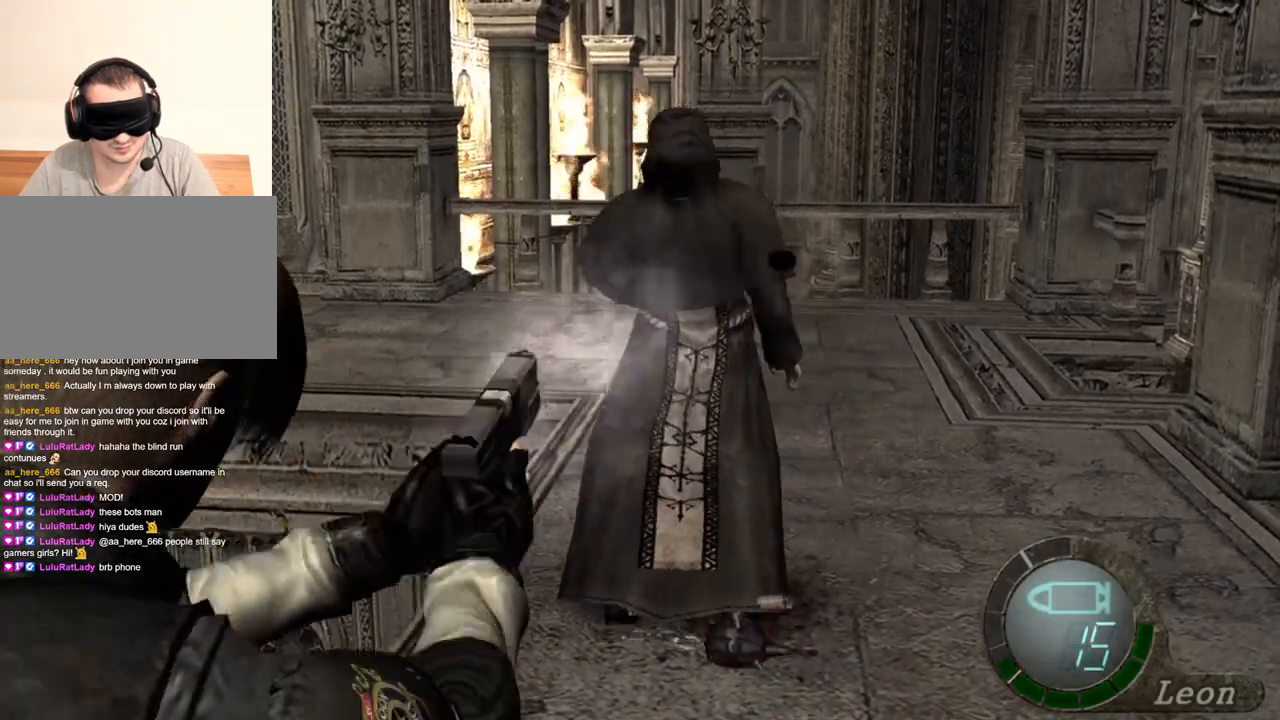
{"keys": [], "mouse": ["right"], "events": [[367, "r", "down"], [467, "r", "up"]]}
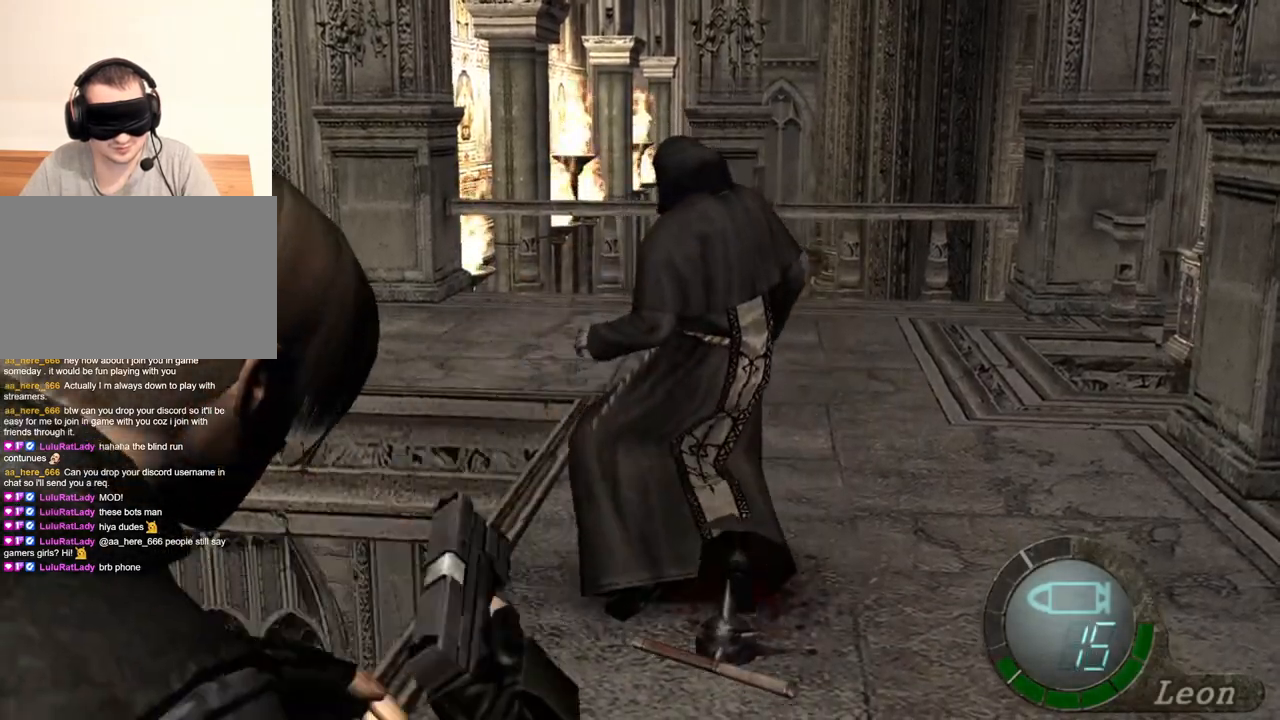
{"keys": [], "mouse": ["right"], "events": [[33, "r", "down"], [100, "r", "up"]]}
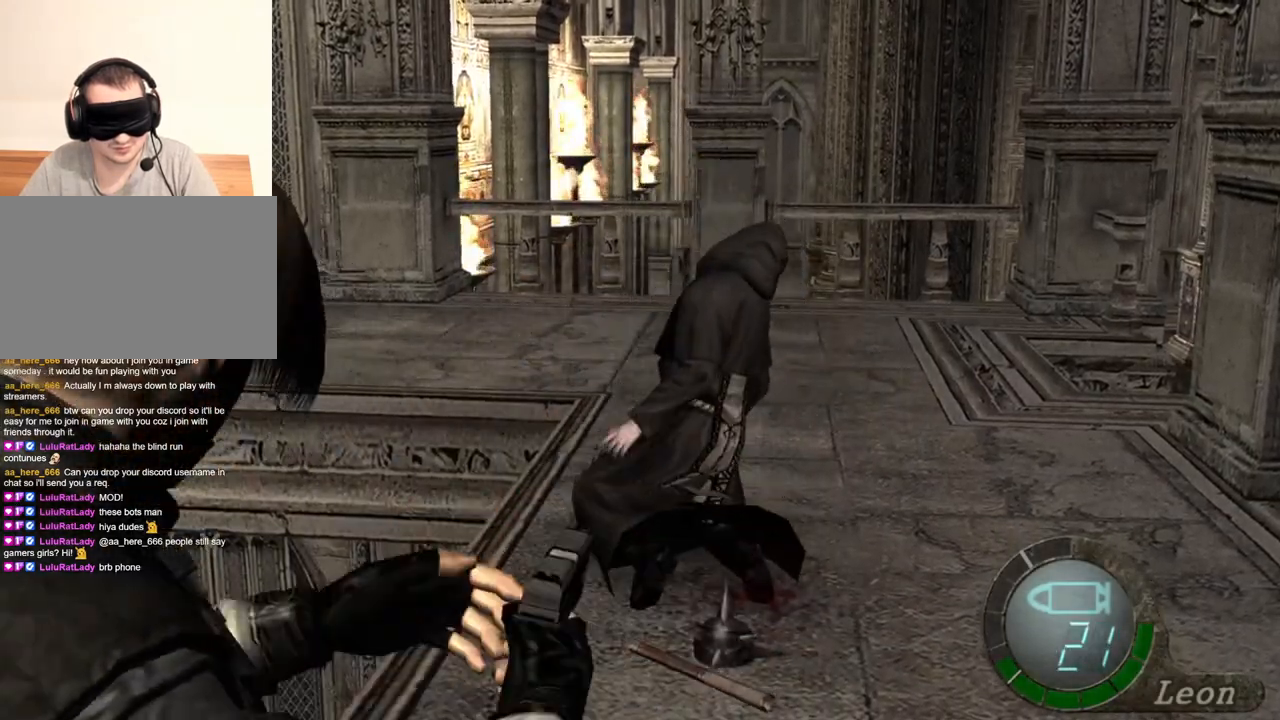
{"keys": [], "mouse": ["right"], "events": []}
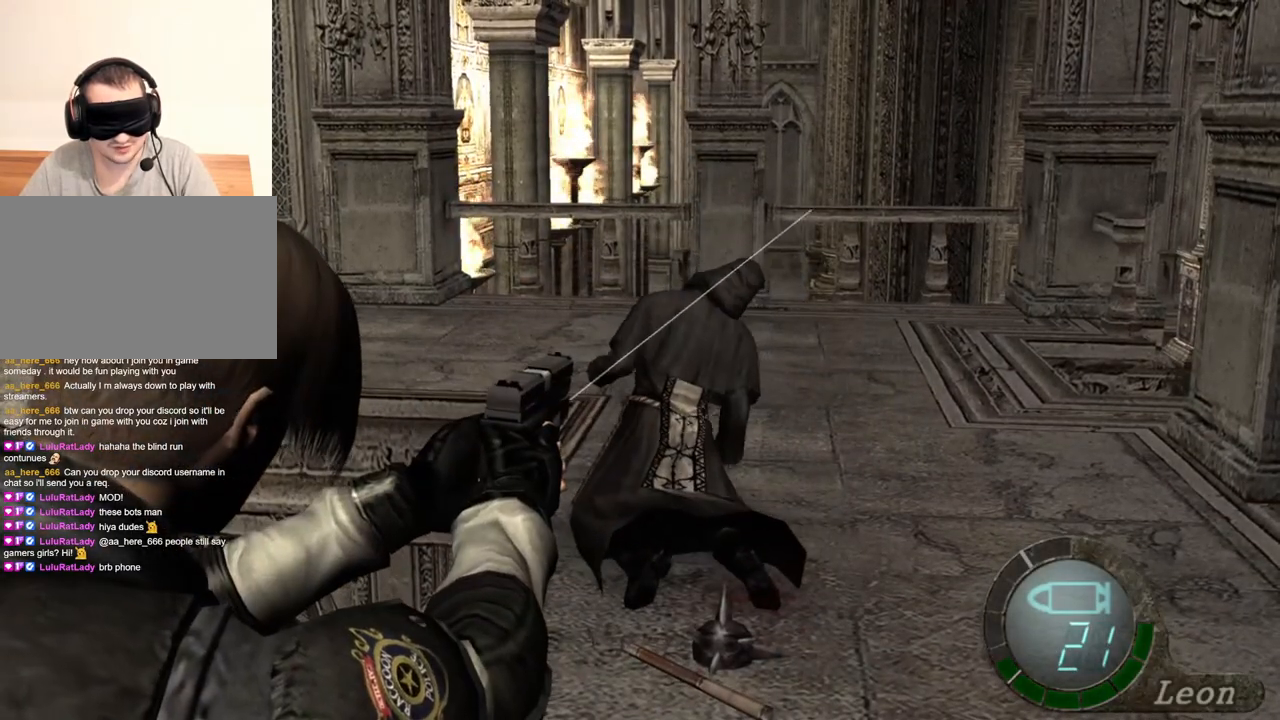
{"keys": [], "mouse": ["right"], "events": []}
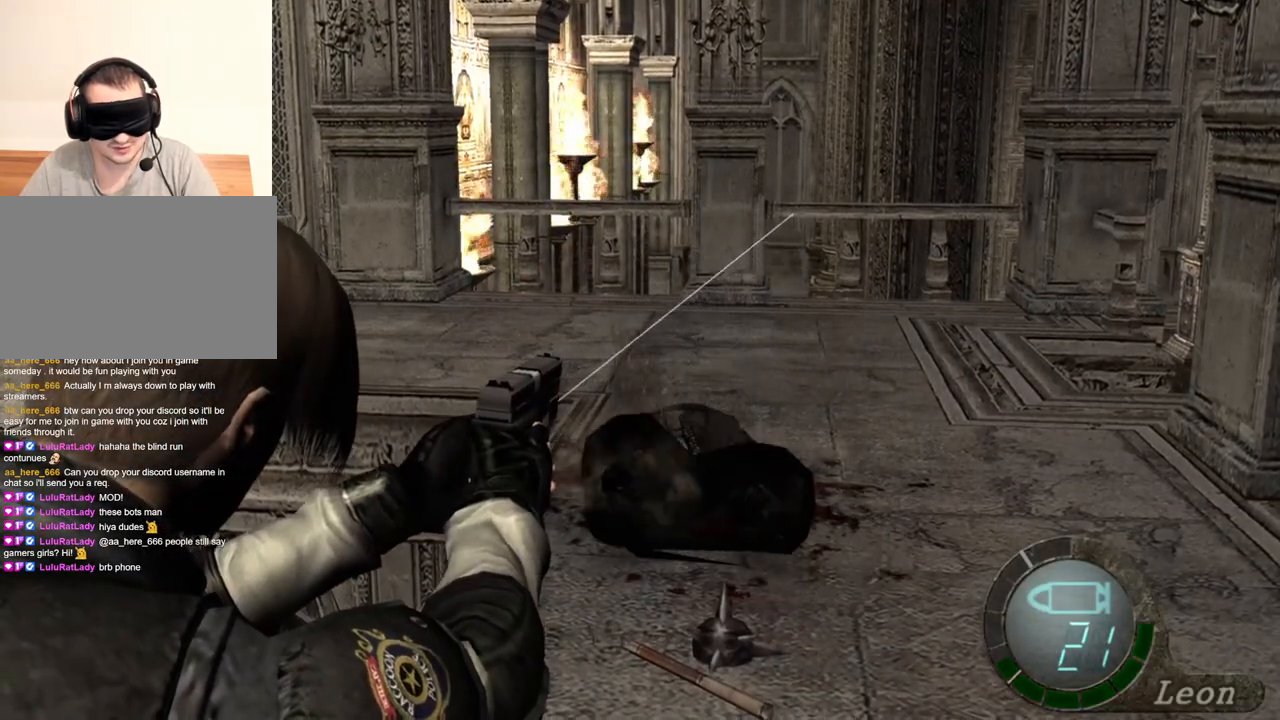
{"keys": ["e", "w"], "mouse": [], "events": [[67, "mouse_right", "up"], [200, "w", "down"], [367, "e", "down"], [467, "e", "up"], [500, "e", "down"]]}
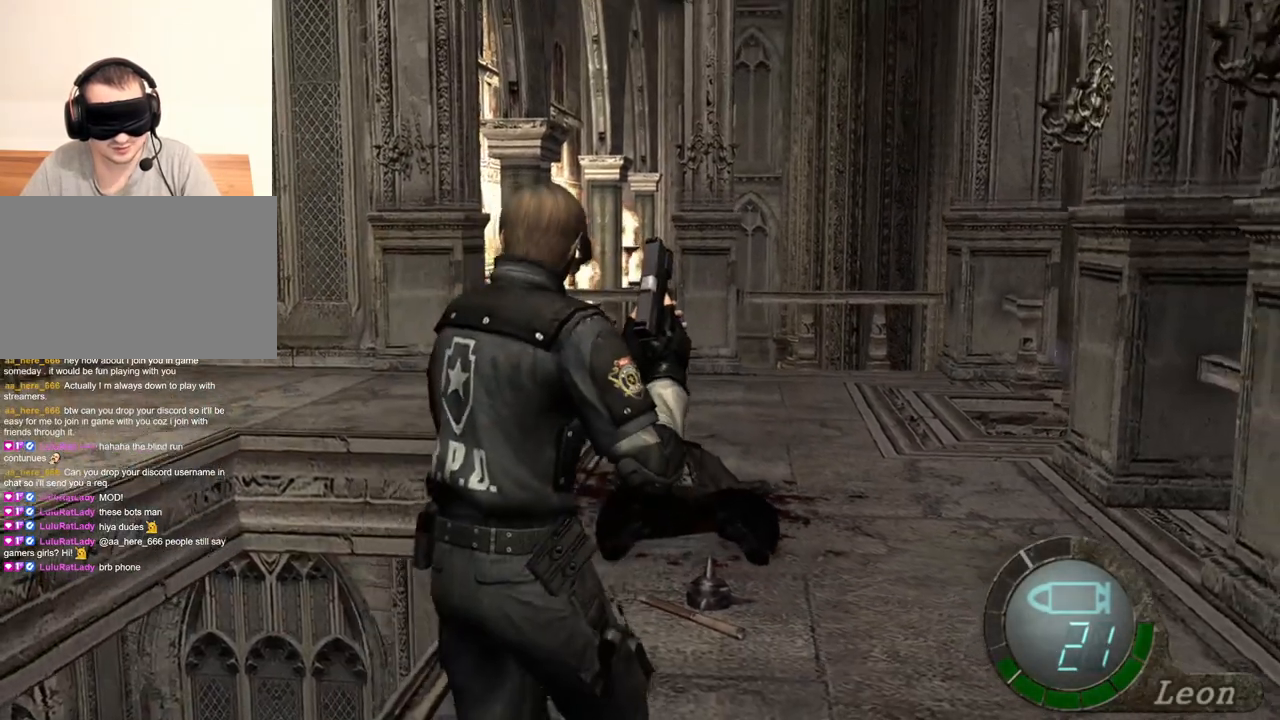
{"keys": ["w"], "mouse": [], "events": [[200, "e", "up"], [267, "e", "down"], [333, "e", "up"], [400, "e", "down"], [500, "e", "up"]]}
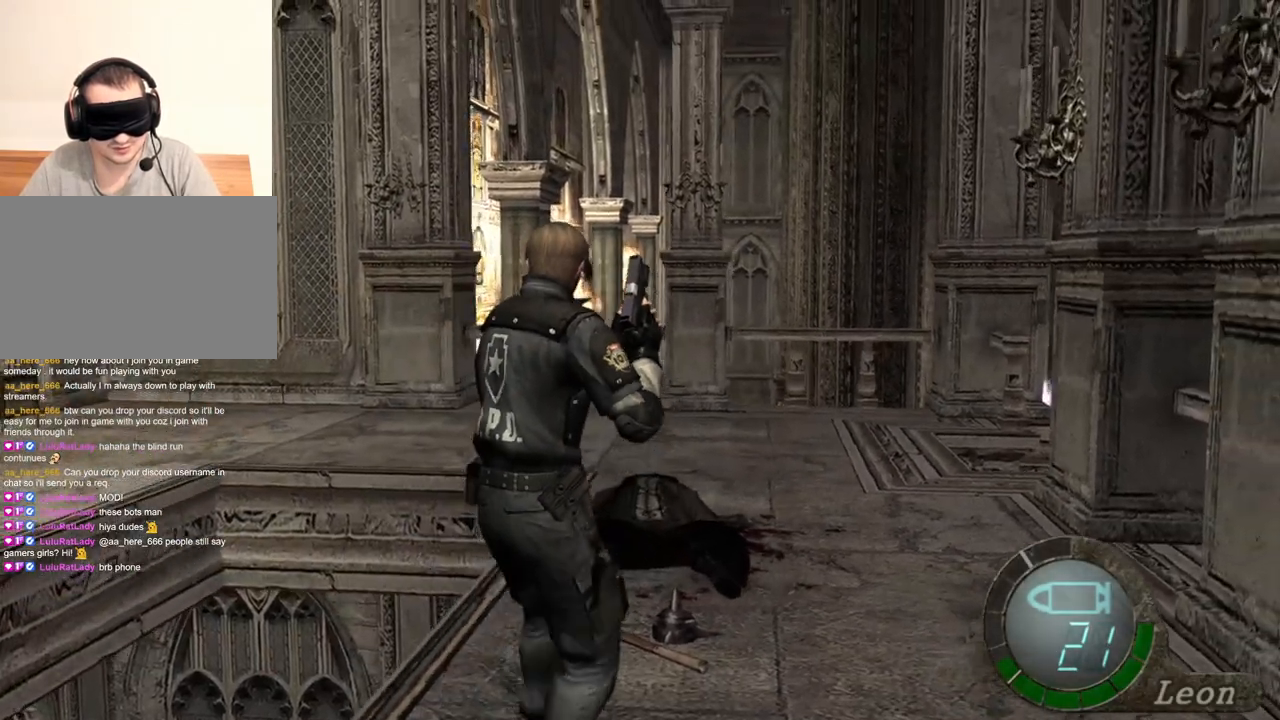
{"keys": ["w"], "mouse": [], "events": [[33, "e", "down"], [267, "e", "up"], [333, "e", "down"], [367, "e", "up"], [467, "e", "down"], [500, "e", "up"]]}
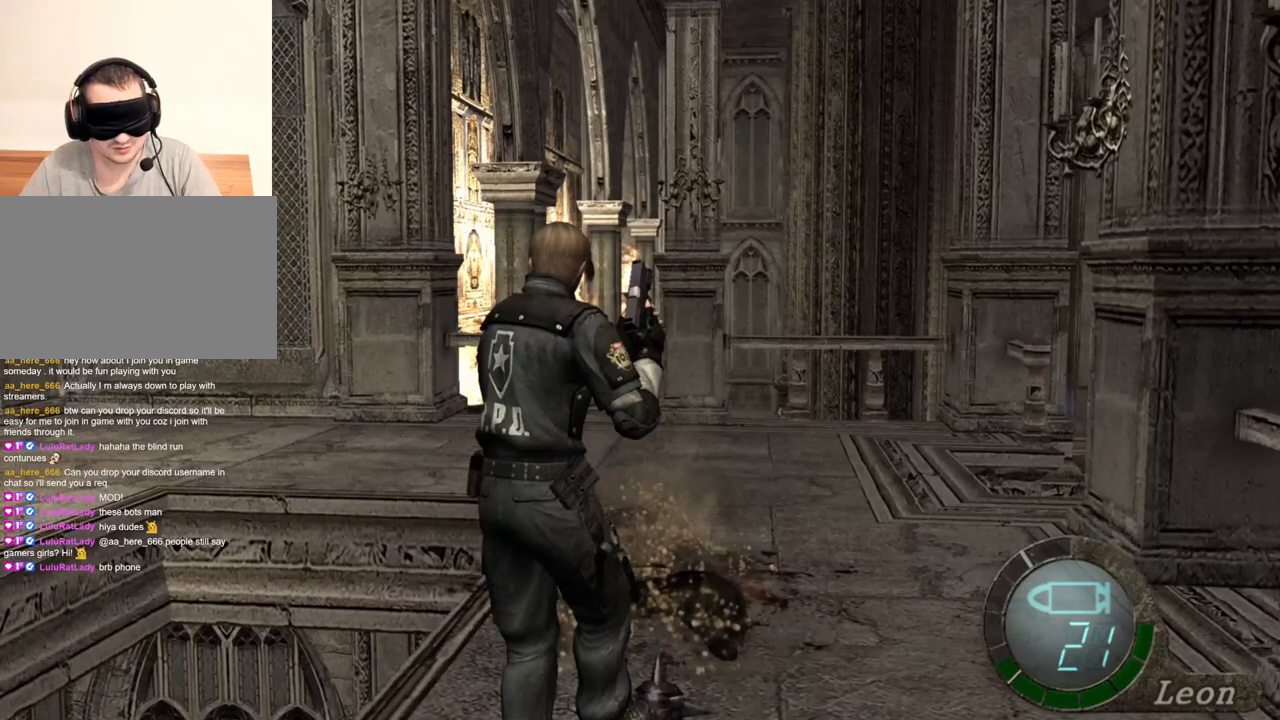
{"keys": ["e", "w"], "mouse": [], "events": [[67, "e", "down"], [133, "e", "up"], [200, "e", "down"], [267, "e", "up"], [333, "e", "down"], [433, "e", "up"], [467, "e", "down"]]}
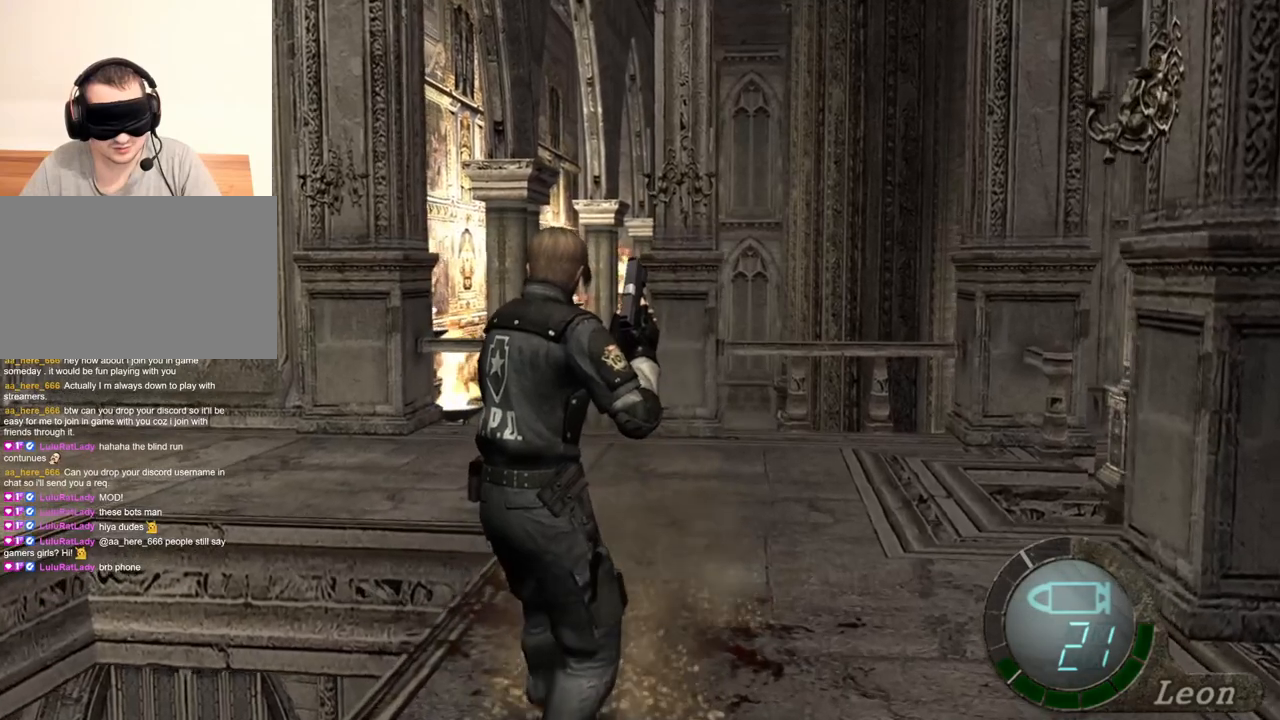
{"keys": [], "mouse": [], "events": [[67, "e", "up"], [133, "e", "down"], [200, "e", "up"], [267, "e", "down"], [367, "e", "up"], [433, "w", "up"]]}
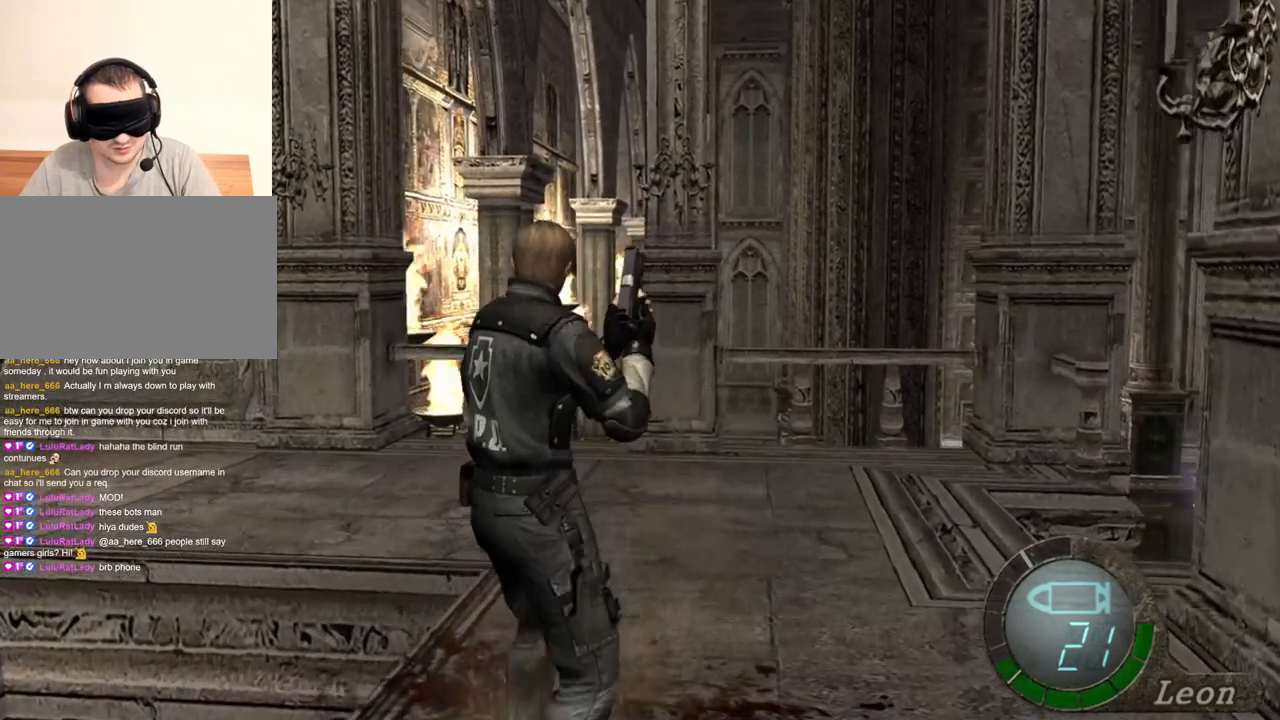
{"keys": [], "mouse": [], "events": []}
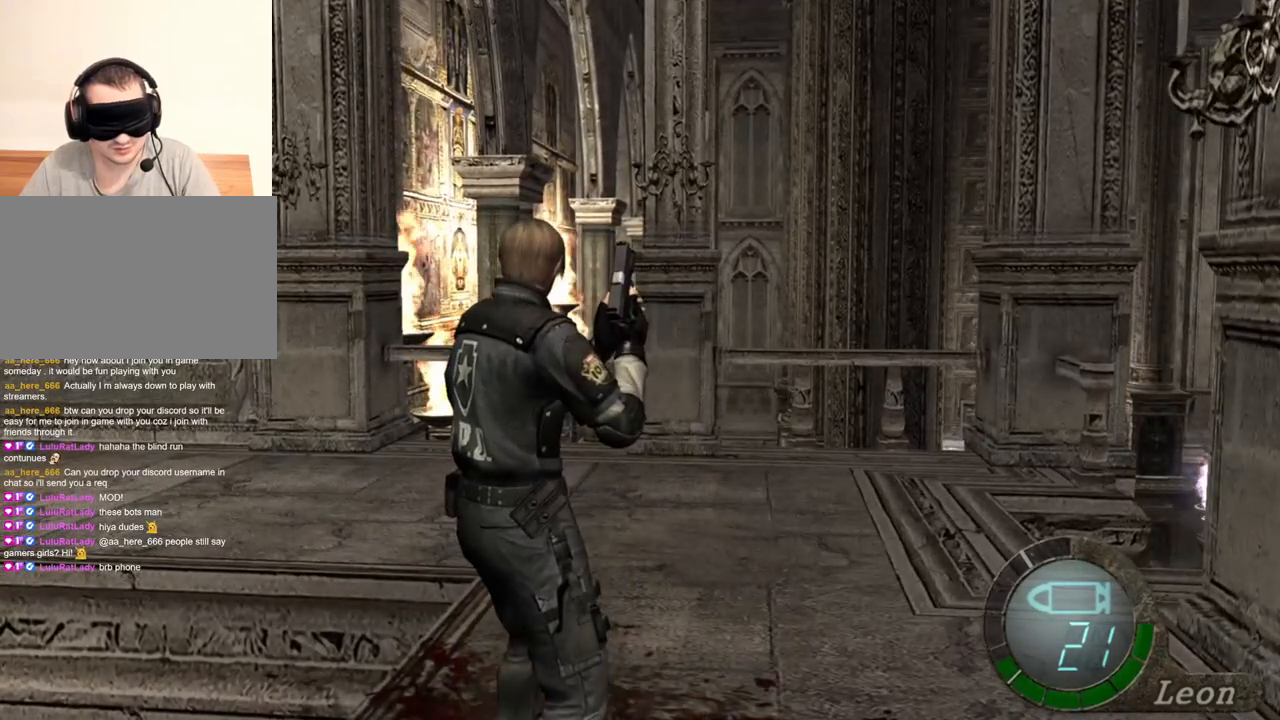
{"keys": ["s"], "mouse": [], "events": [[467, "s", "down"]]}
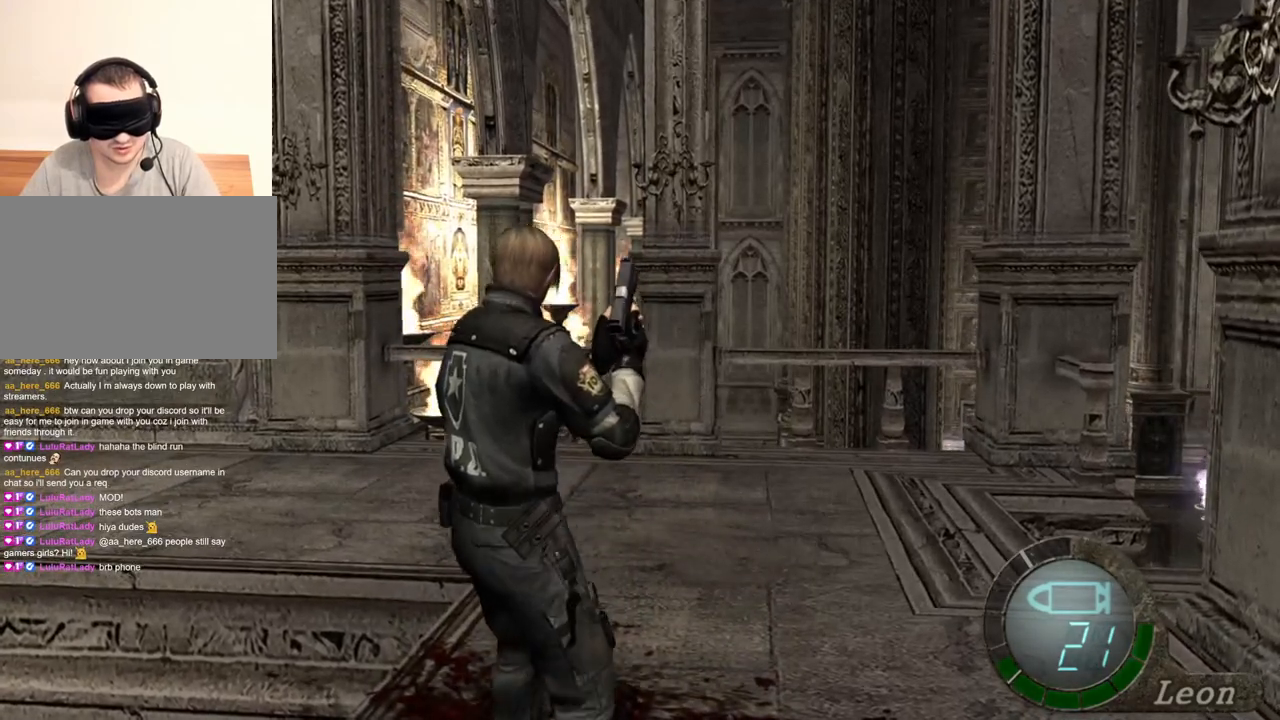
{"keys": [], "mouse": [], "events": [[300, "s", "up"]]}
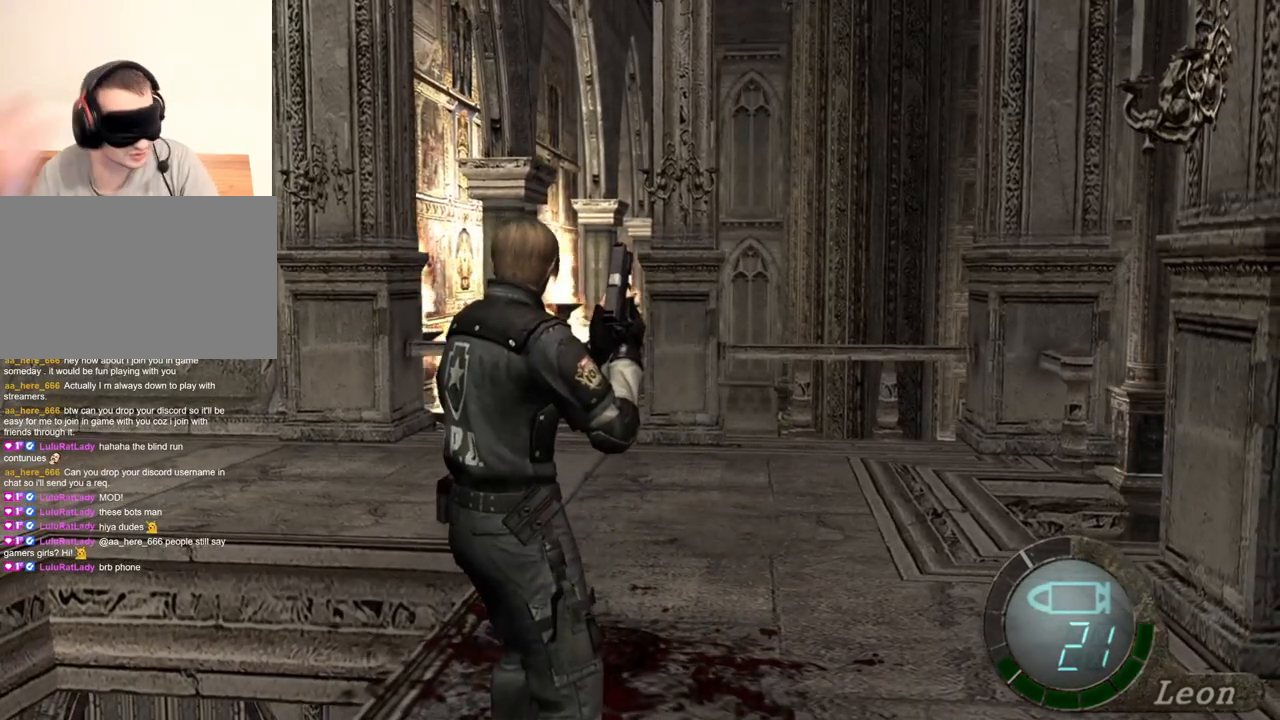
{"keys": [], "mouse": [], "events": []}
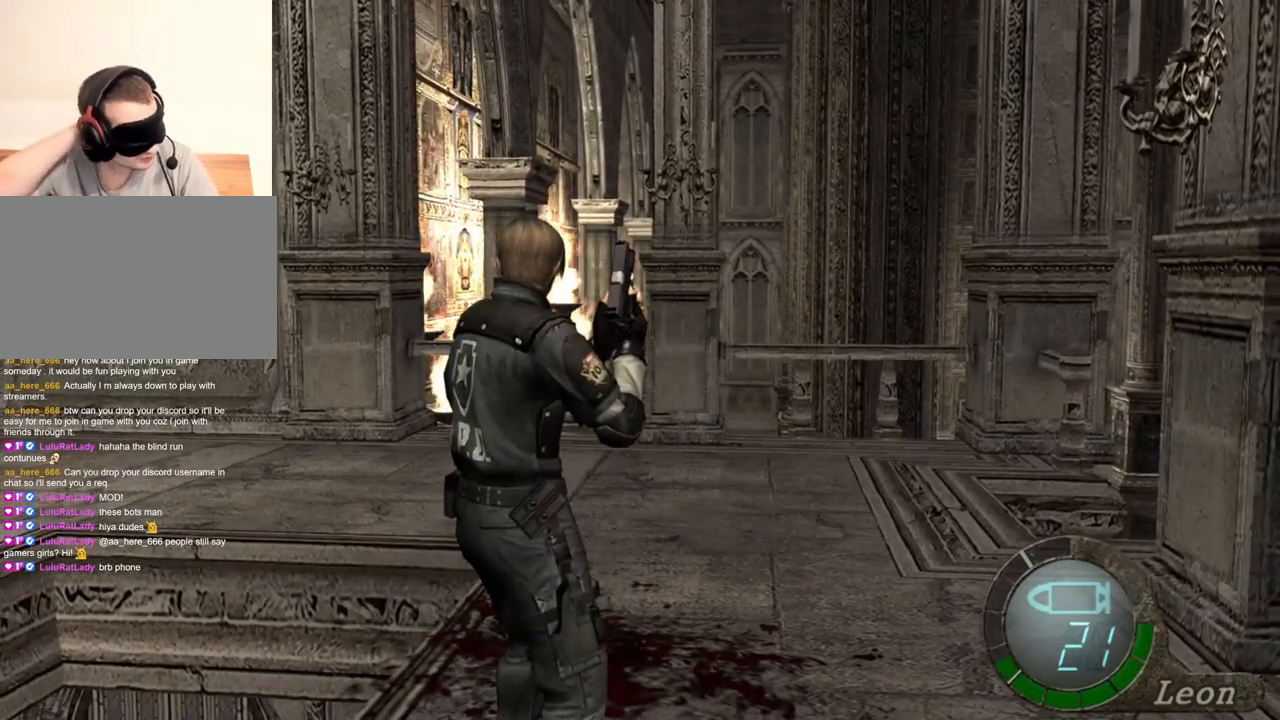
{"keys": [], "mouse": [], "events": []}
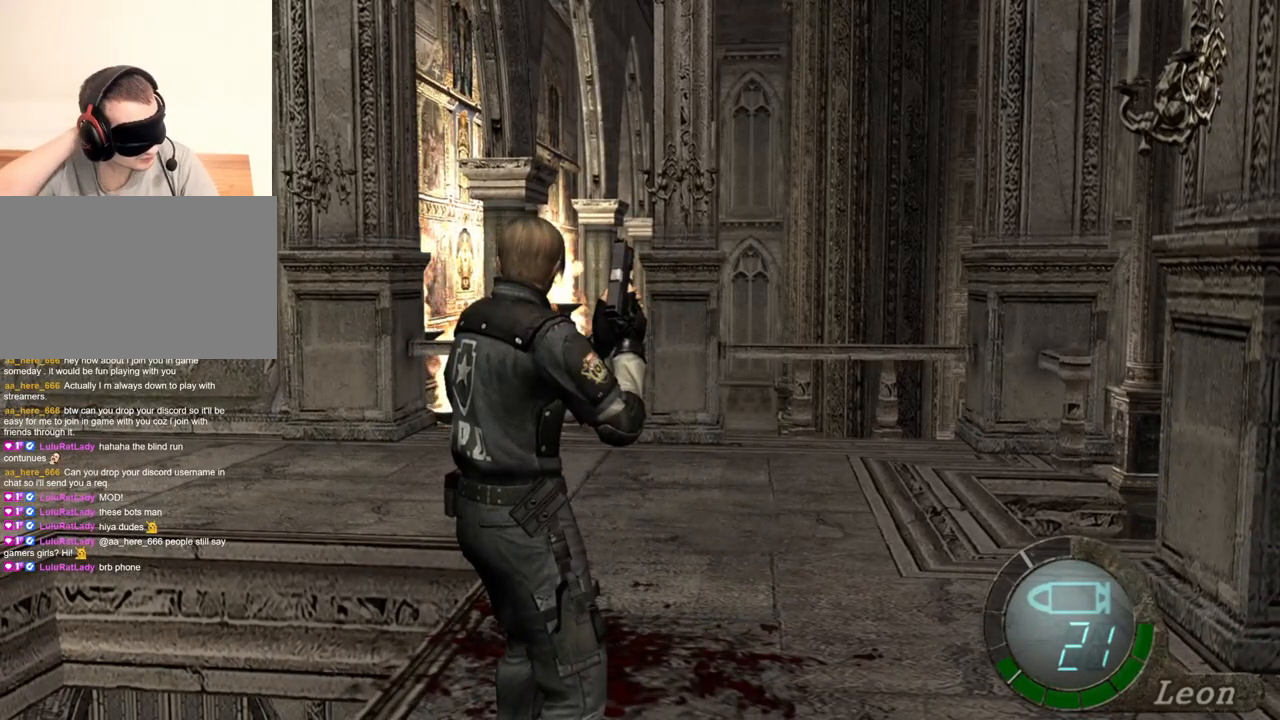
{"keys": [], "mouse": [], "events": []}
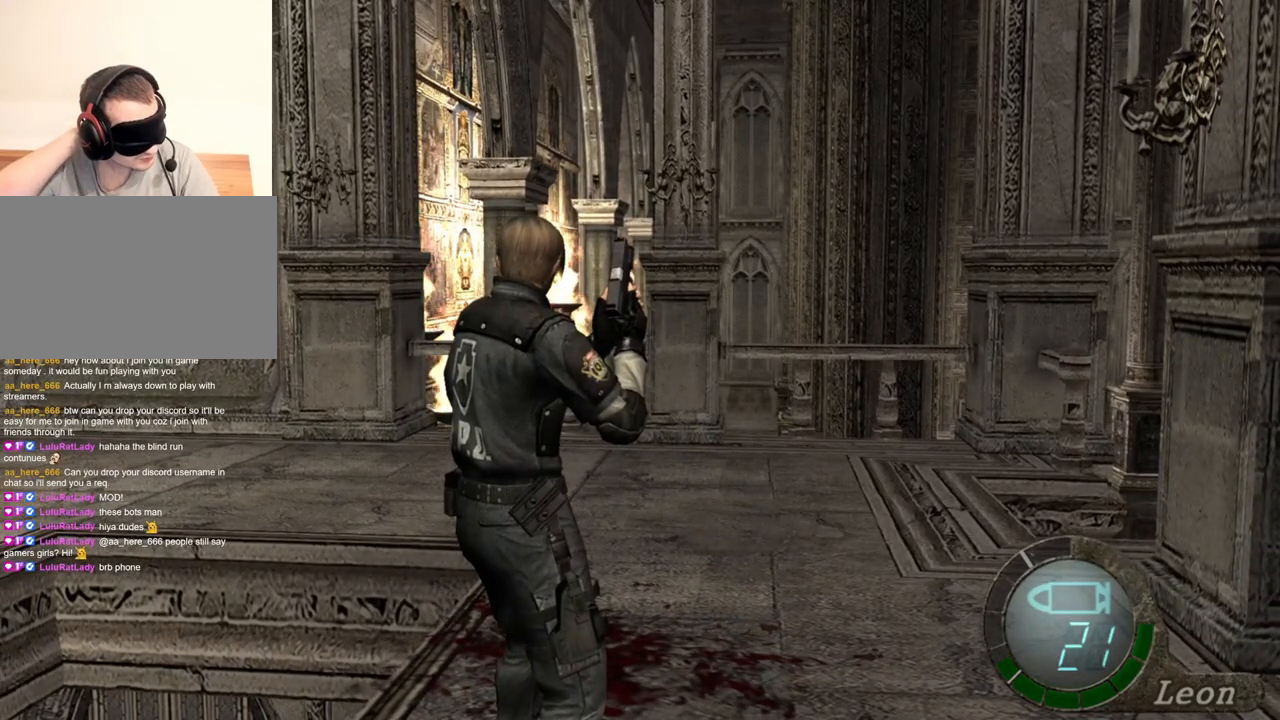
{"keys": [], "mouse": [], "events": []}
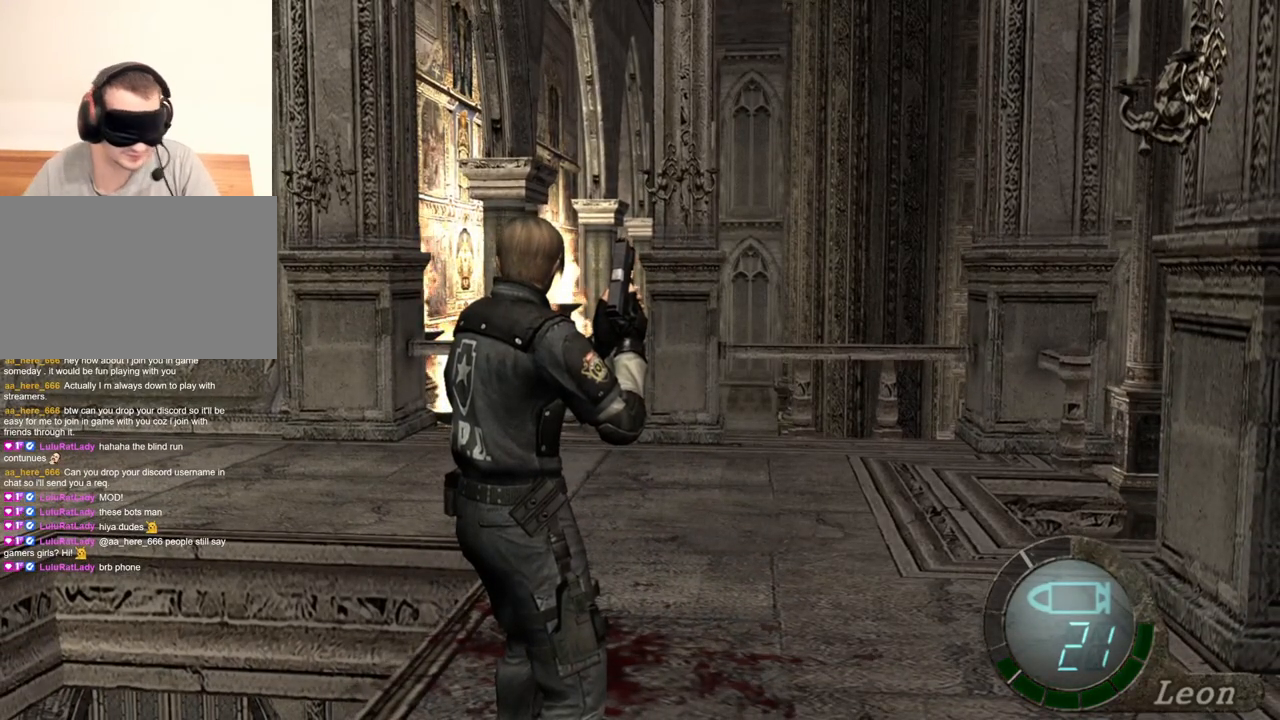
{"keys": [], "mouse": [], "events": []}
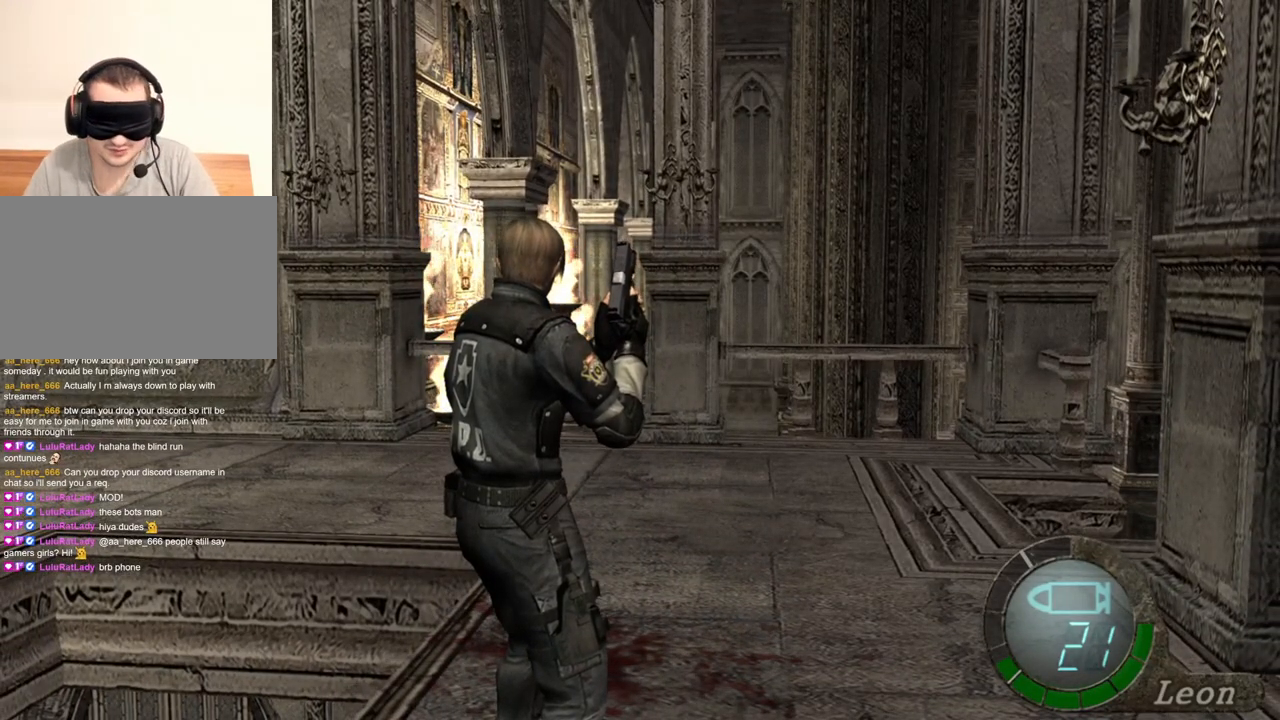
{"keys": [], "mouse": [], "events": []}
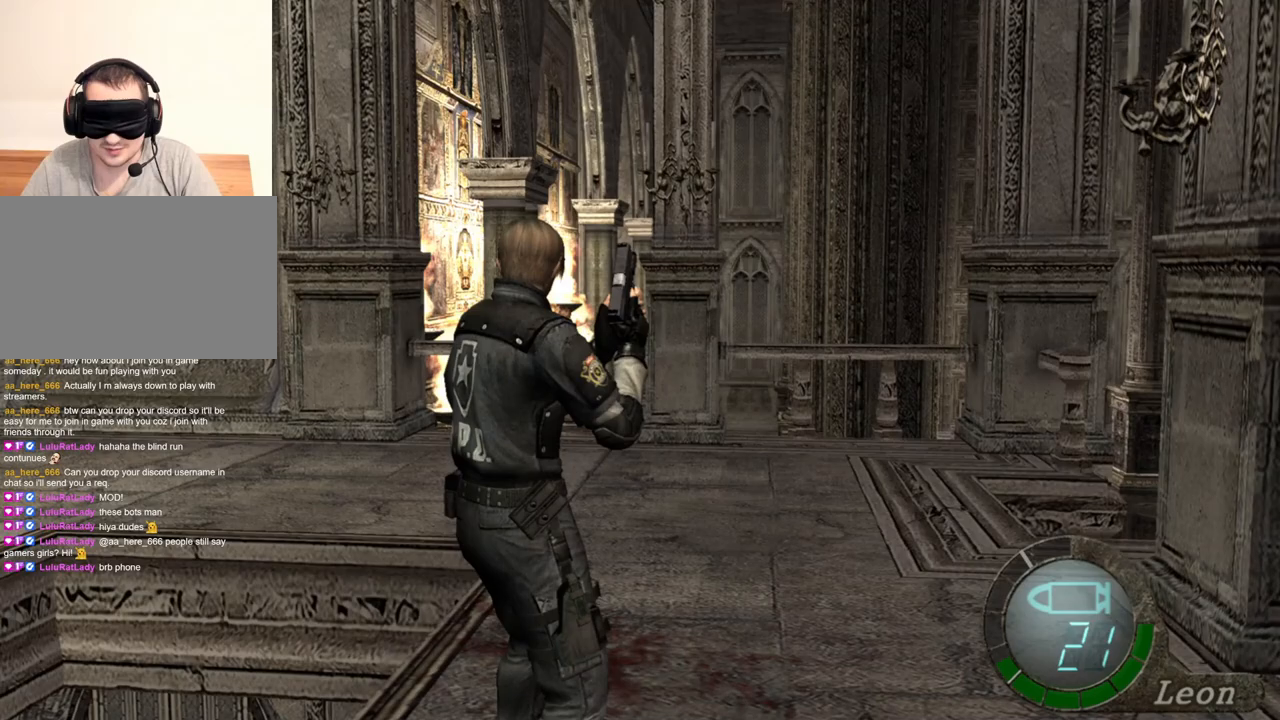
{"keys": ["s", "shift"], "mouse": [], "events": [[333, "s", "down"], [433, "shift", "down"]]}
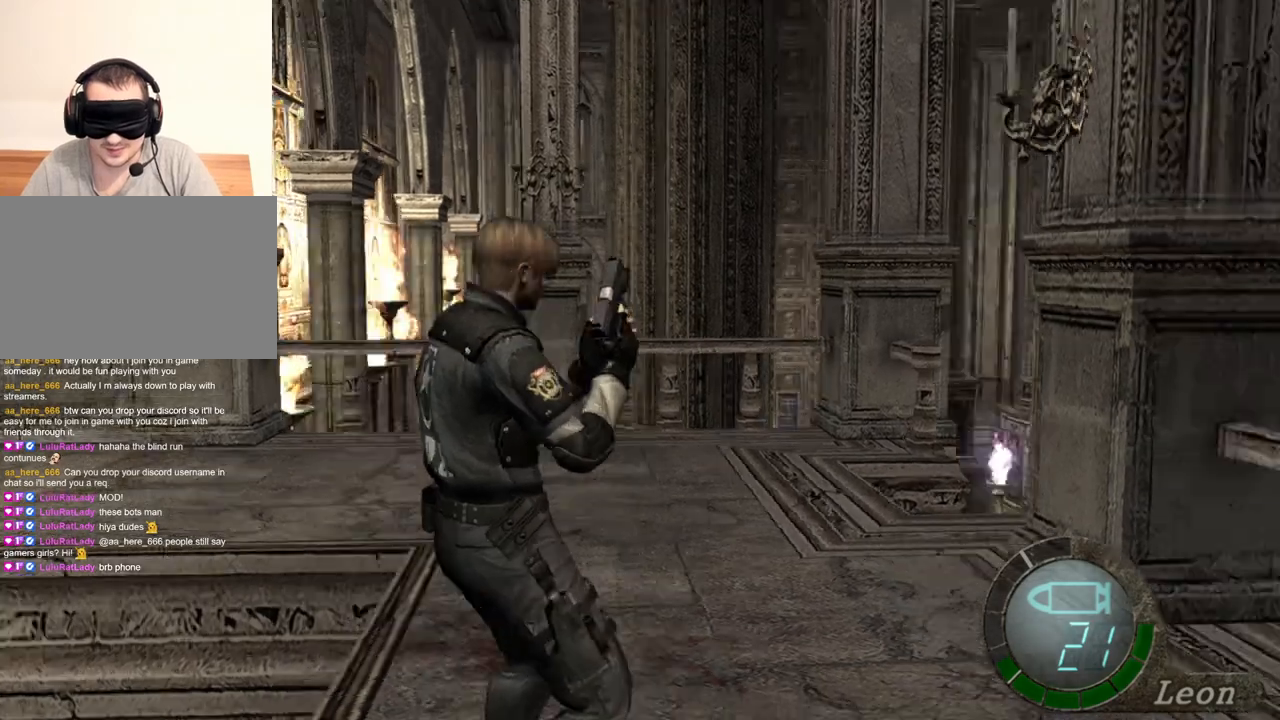
{"keys": [], "mouse": [], "events": [[167, "s", "up"], [167, "shift", "up"]]}